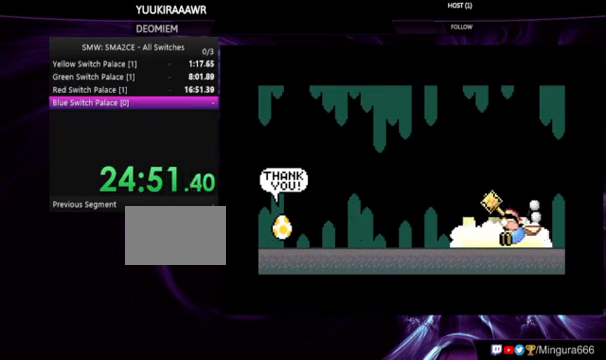
Gameplay with a controller (Nintendo layout); each line is a JSON object with the inputs held at the frame after it. "events" lists button and stick changes between this image and that frame as [ms after this image, input, new state], when the widget could be followed in between. Not read: DPAD_LEFT L3 R3.
{"buttons": ["A", "B"], "events": [[67, "A", "up"], [167, "B", "down"], [233, "A", "down"], [233, "B", "up"], [333, "A", "up"], [467, "B", "down"], [500, "A", "down"]]}
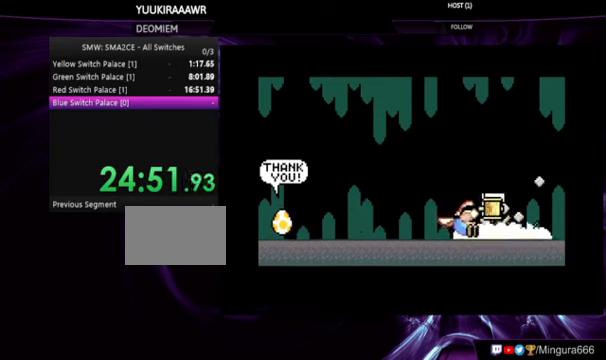
{"buttons": [], "events": [[67, "B", "up"], [133, "A", "up"], [200, "B", "down"], [300, "A", "down"], [300, "B", "up"], [433, "A", "up"]]}
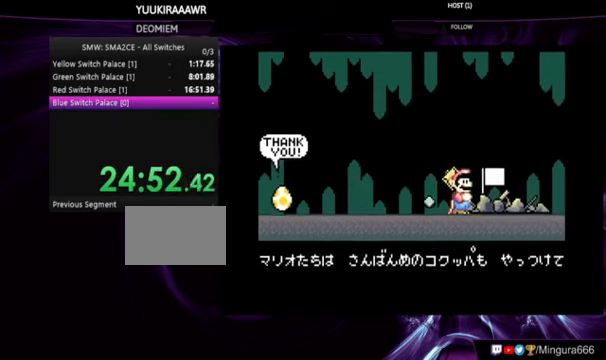
{"buttons": [], "events": []}
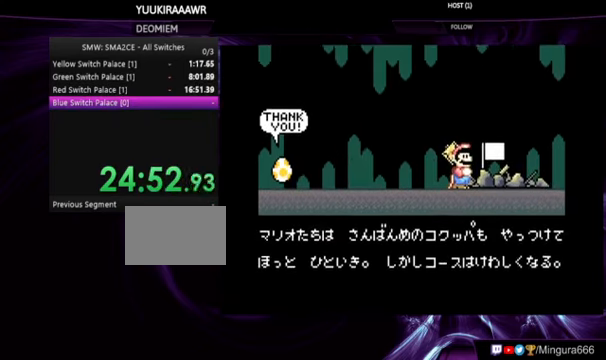
{"buttons": ["A", "B"], "events": [[500, "A", "down"], [500, "B", "down"]]}
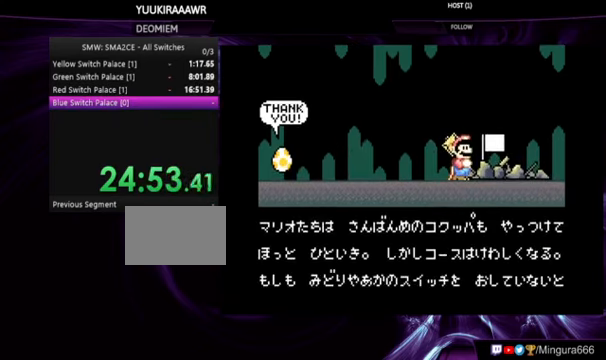
{"buttons": ["A", "B"], "events": [[133, "A", "up"], [133, "B", "up"], [167, "A", "down"], [167, "B", "down"], [233, "A", "up"], [233, "B", "up"], [300, "A", "down"], [300, "B", "down"], [400, "A", "up"], [400, "B", "up"], [500, "A", "down"], [500, "B", "down"]]}
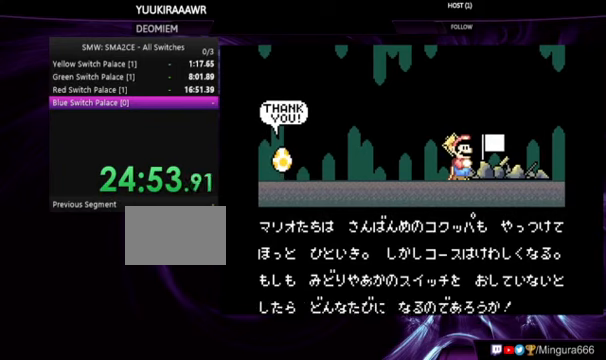
{"buttons": ["A", "B"], "events": [[66, "A", "up"], [66, "B", "up"], [166, "A", "down"], [233, "A", "up"], [266, "A", "down"], [266, "B", "down"], [333, "A", "up"], [333, "B", "up"], [433, "A", "down"], [433, "B", "down"]]}
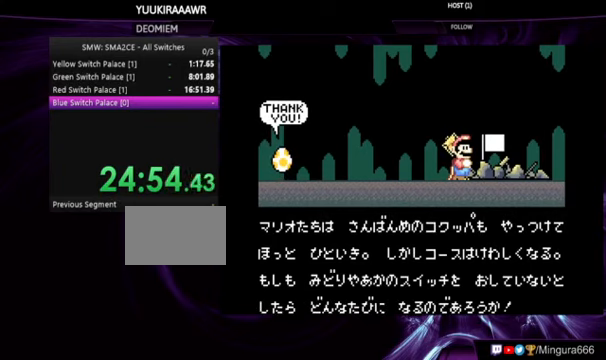
{"buttons": [], "events": [[33, "A", "up"], [33, "B", "up"], [200, "A", "down"], [200, "B", "down"], [266, "A", "up"], [266, "B", "up"], [333, "A", "down"], [333, "B", "down"], [433, "A", "up"], [433, "B", "up"]]}
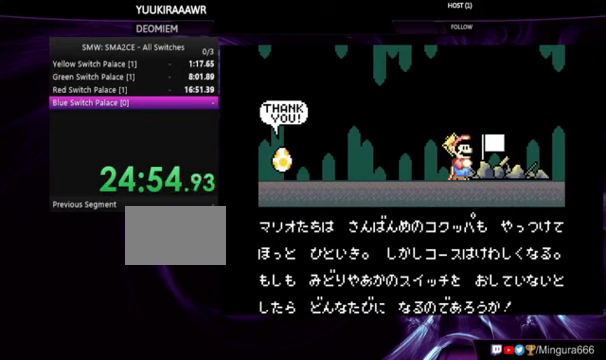
{"buttons": ["A", "B"], "events": [[433, "B", "down"], [500, "A", "down"]]}
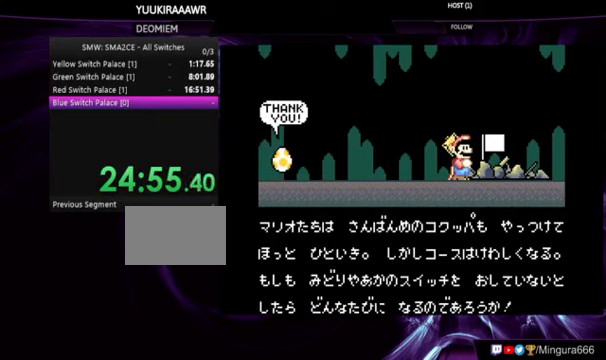
{"buttons": [], "events": [[66, "B", "up"], [200, "A", "up"], [266, "B", "down"], [333, "A", "down"], [333, "B", "up"], [433, "A", "up"]]}
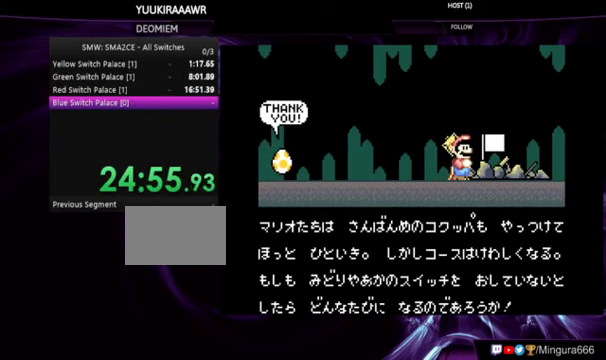
{"buttons": [], "events": [[100, "B", "down"], [133, "A", "down"], [166, "B", "up"], [233, "A", "up"], [366, "B", "down"], [400, "A", "down"], [466, "B", "up"], [500, "A", "up"]]}
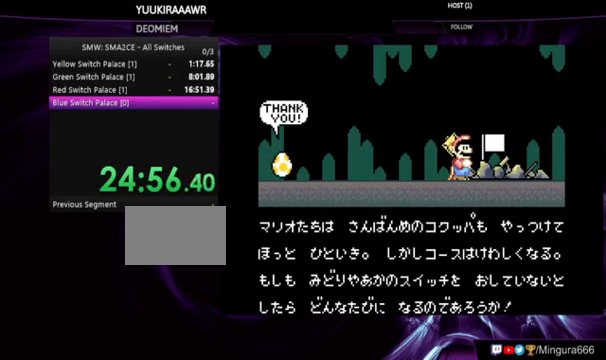
{"buttons": [], "events": [[233, "A", "down"], [233, "B", "down"], [266, "B", "up"], [366, "A", "up"]]}
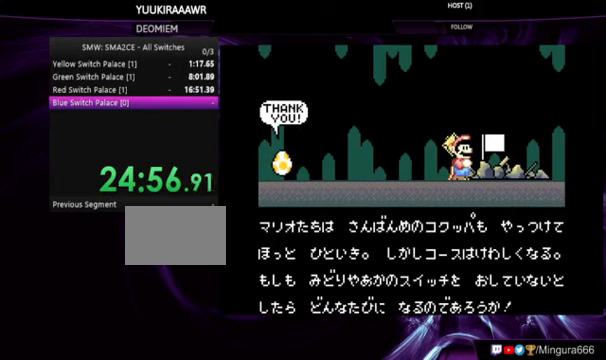
{"buttons": [], "events": [[33, "B", "down"], [66, "A", "down"], [66, "B", "up"], [166, "A", "up"]]}
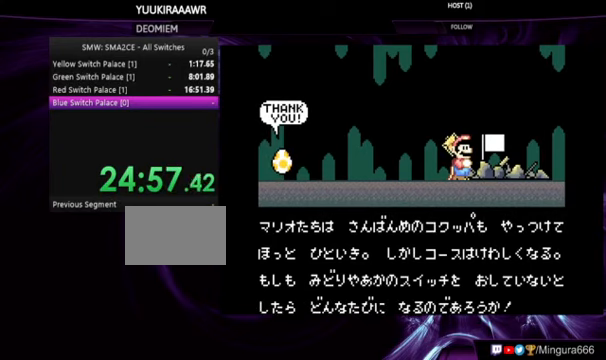
{"buttons": [], "events": []}
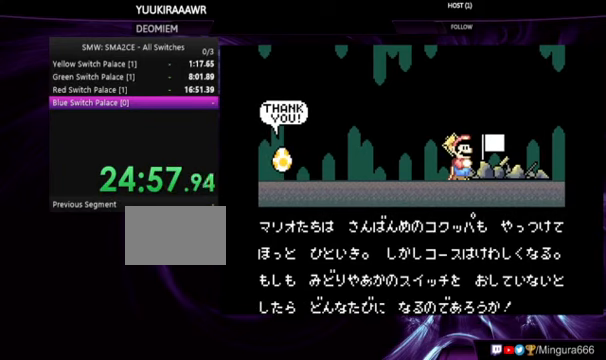
{"buttons": [], "events": [[100, "A", "down"], [100, "B", "down"], [200, "A", "up"], [200, "B", "up"], [266, "A", "down"], [300, "B", "down"], [333, "B", "up"], [400, "A", "up"], [433, "A", "down"], [500, "A", "up"]]}
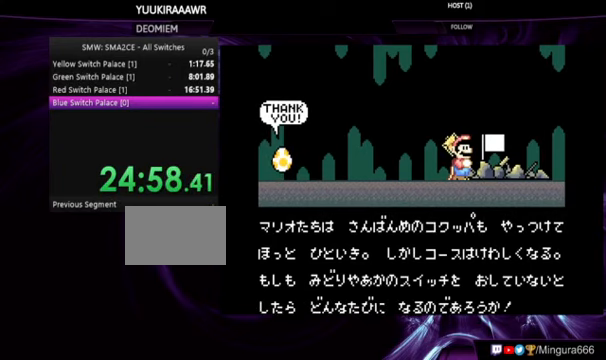
{"buttons": [], "events": [[100, "A", "down"], [200, "A", "up"], [266, "A", "down"], [333, "A", "up"], [433, "A", "down"], [433, "B", "down"], [500, "A", "up"], [500, "B", "up"]]}
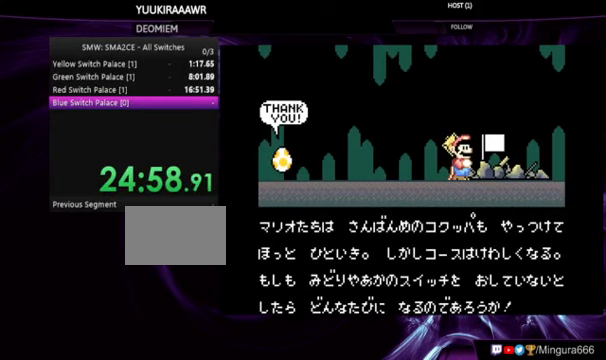
{"buttons": [], "events": [[100, "A", "down"], [100, "B", "down"], [167, "A", "up"], [167, "B", "up"], [267, "A", "down"], [267, "B", "down"], [334, "A", "up"], [334, "B", "up"], [400, "B", "down"], [500, "B", "up"]]}
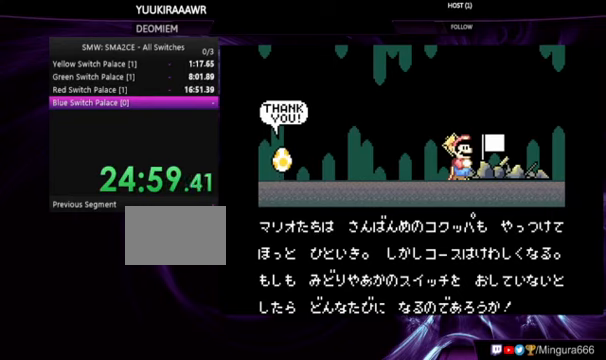
{"buttons": [], "events": []}
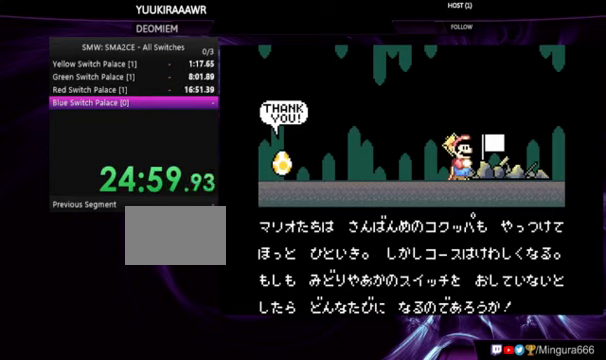
{"buttons": [], "events": [[400, "A", "down"], [400, "B", "down"], [500, "A", "up"], [500, "B", "up"]]}
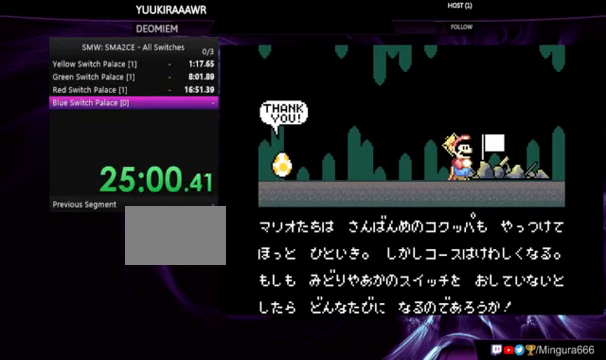
{"buttons": [], "events": [[67, "A", "down"], [134, "B", "down"], [167, "A", "up"], [167, "B", "up"]]}
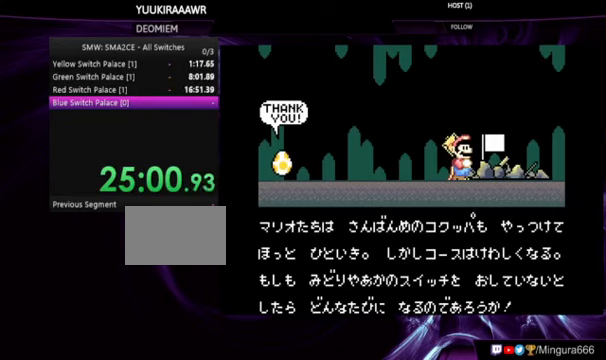
{"buttons": [], "events": [[100, "B", "down"], [200, "B", "up"]]}
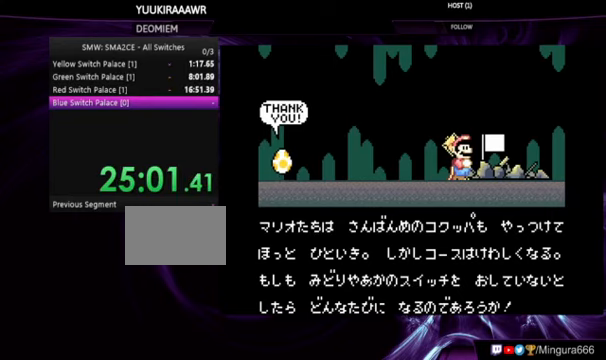
{"buttons": [], "events": []}
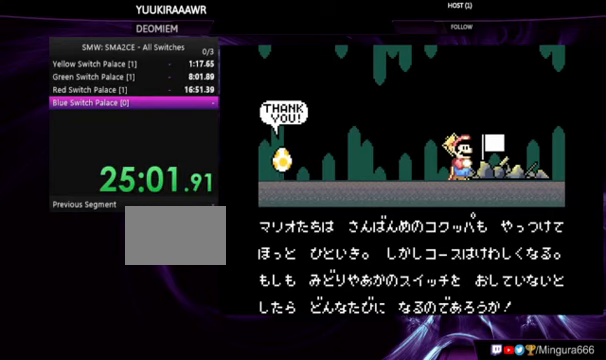
{"buttons": [], "events": [[67, "A", "down"], [67, "B", "down"], [134, "A", "up"], [134, "B", "up"], [234, "A", "down"], [234, "B", "down"], [300, "A", "up"], [300, "B", "up"], [434, "A", "down"], [434, "B", "down"], [467, "A", "up"], [467, "B", "up"]]}
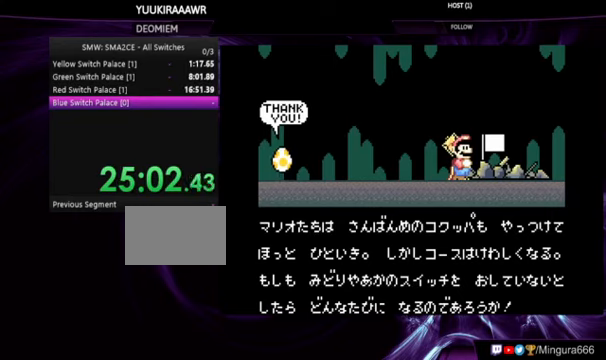
{"buttons": ["A", "B"], "events": [[34, "A", "down"], [34, "B", "down"], [134, "A", "up"], [134, "B", "up"], [334, "A", "down"], [334, "B", "down"], [400, "A", "up"], [400, "B", "up"], [500, "A", "down"], [500, "B", "down"]]}
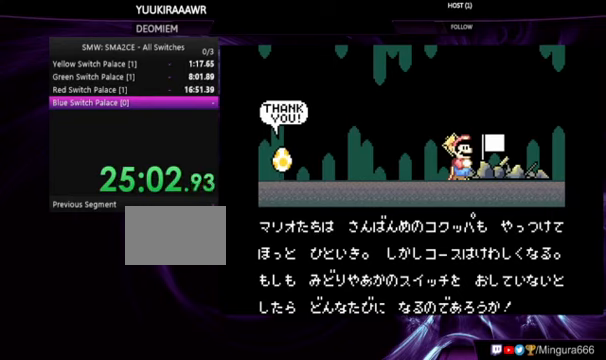
{"buttons": [], "events": [[100, "A", "up"], [100, "B", "up"], [334, "A", "down"], [400, "A", "up"], [400, "B", "down"], [500, "B", "up"]]}
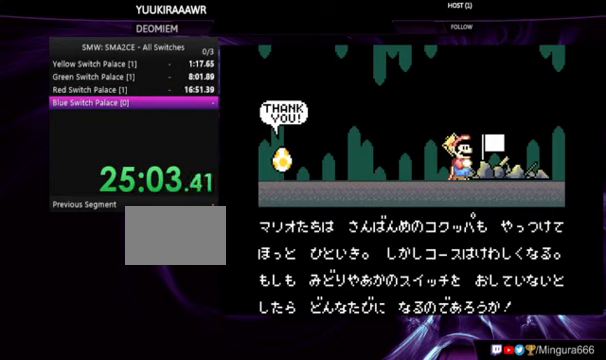
{"buttons": ["A", "B"], "events": [[34, "A", "down"], [134, "A", "up"], [134, "B", "down"], [167, "B", "up"], [267, "A", "down"], [267, "B", "down"], [300, "A", "up"], [367, "B", "up"], [434, "A", "down"], [500, "B", "down"]]}
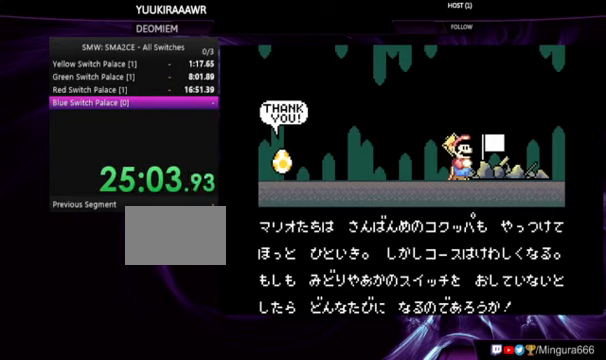
{"buttons": ["B"], "events": [[34, "A", "up"], [67, "B", "up"], [167, "A", "down"], [234, "A", "up"], [234, "B", "down"], [300, "B", "up"], [367, "A", "down"], [434, "A", "up"], [434, "B", "down"]]}